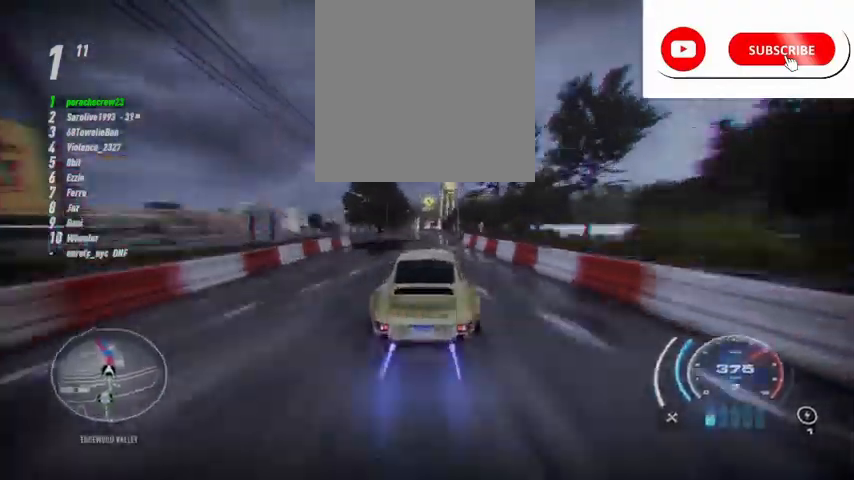
Gameplay with a controller (Xbox layout); each line is a JSON object with the inputs held at the frame after it. "events" lists button and stick changes between this image and that frame as [ms after this image, input, new state], when the widget could be followed in between. Not read: L3 R3.
{"buttons": ["R2"], "left_stick": "center", "right_stick": "center", "events": [[83, "A", "up"], [208, "left_stick", "center"]]}
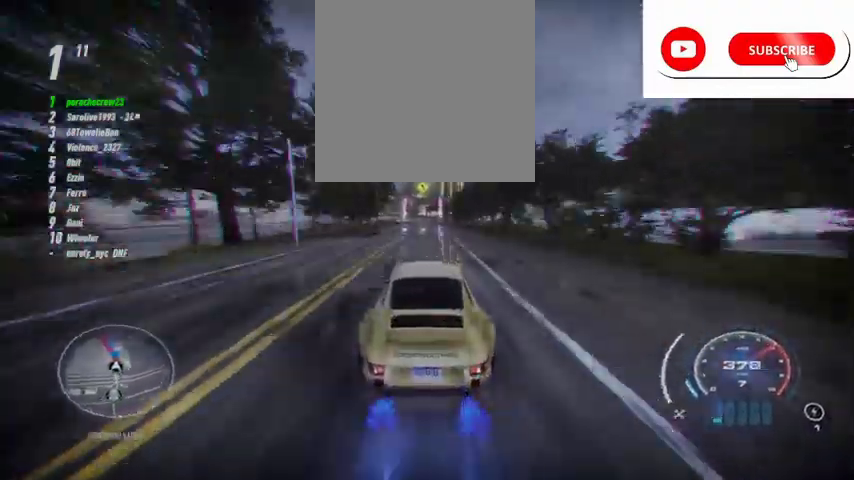
{"buttons": ["R2"], "left_stick": "left", "right_stick": "center", "events": [[417, "left_stick", "left"]]}
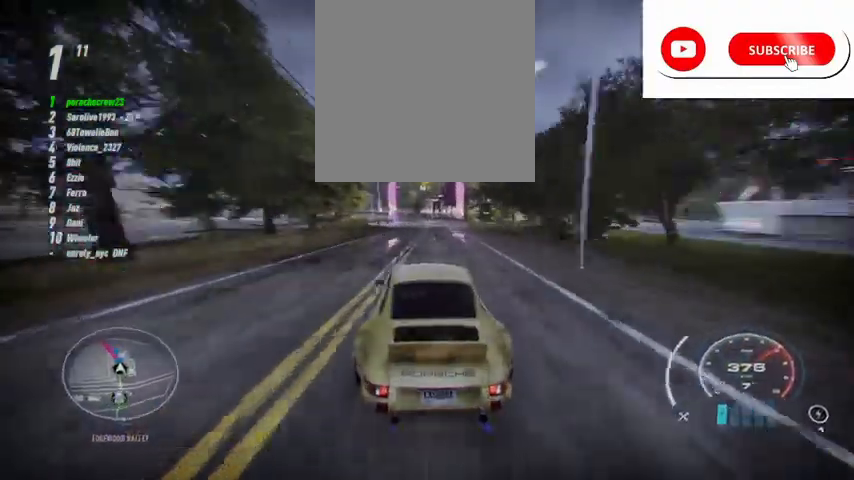
{"buttons": ["R2"], "left_stick": "left", "right_stick": "center", "events": []}
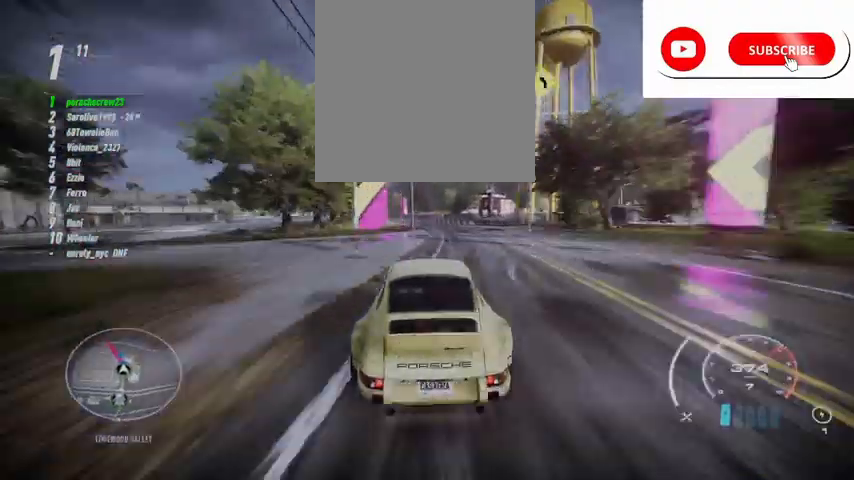
{"buttons": ["R2"], "left_stick": "left", "right_stick": "center", "events": []}
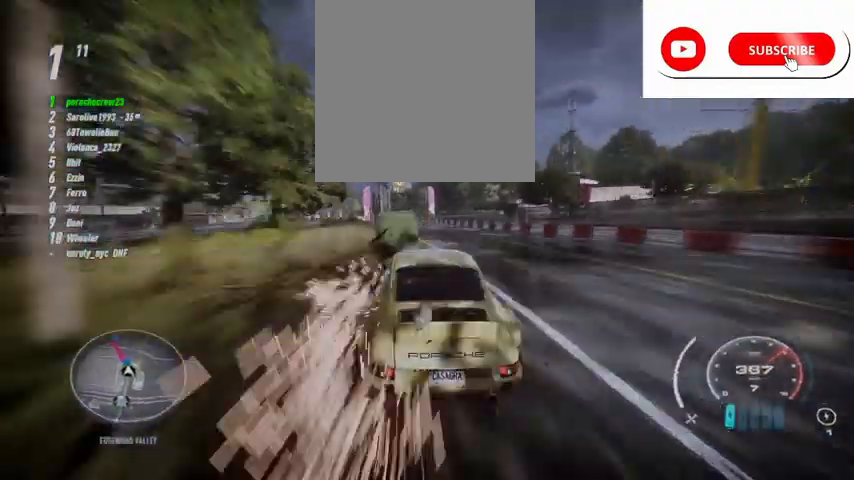
{"buttons": ["R2"], "left_stick": "up-left", "right_stick": "center", "events": [[292, "left_stick", "up-left"]]}